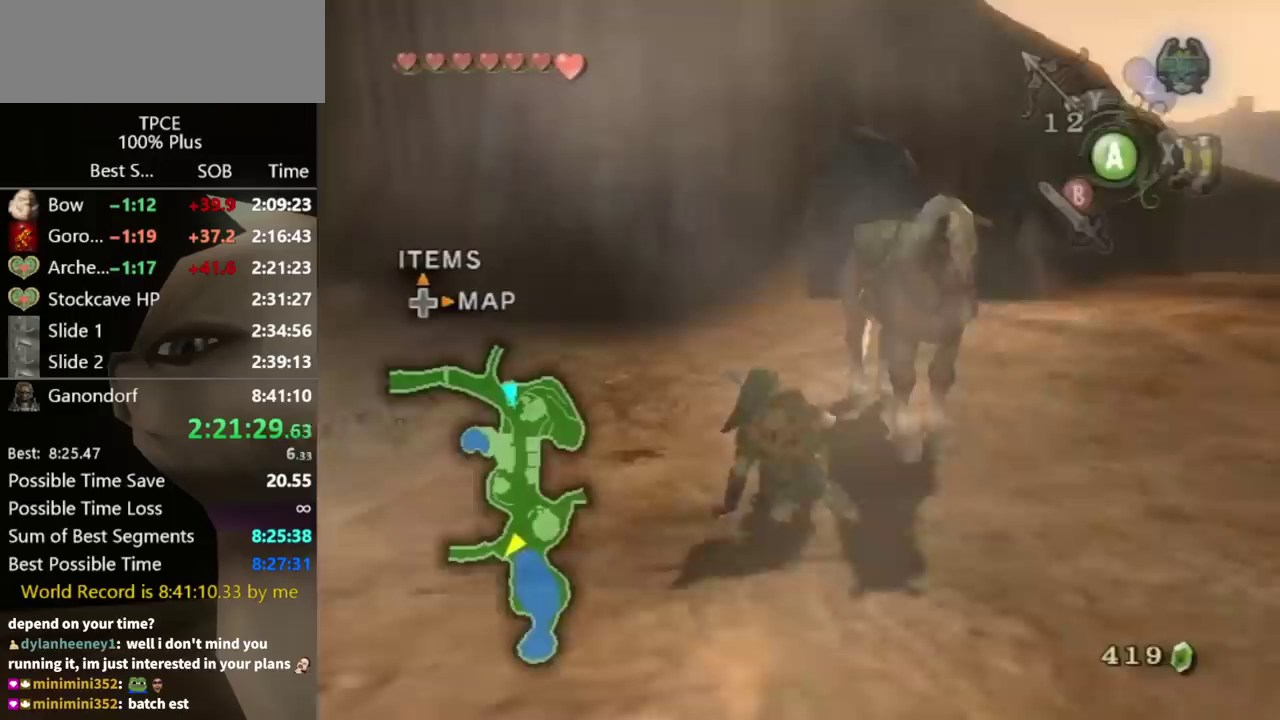
Gameplay with a controller (Nintendo layout); each line is a JSON object with the inputs held at the frame after it. "events" lists button and stick changes between this image and that frame as [ms after this image, input, new state], when the widget could be followed in between. Not read: L3 R3.
{"buttons": [], "left_stick": "up", "right_stick": "center", "events": [[100, "B", "down"], [300, "B", "up"]]}
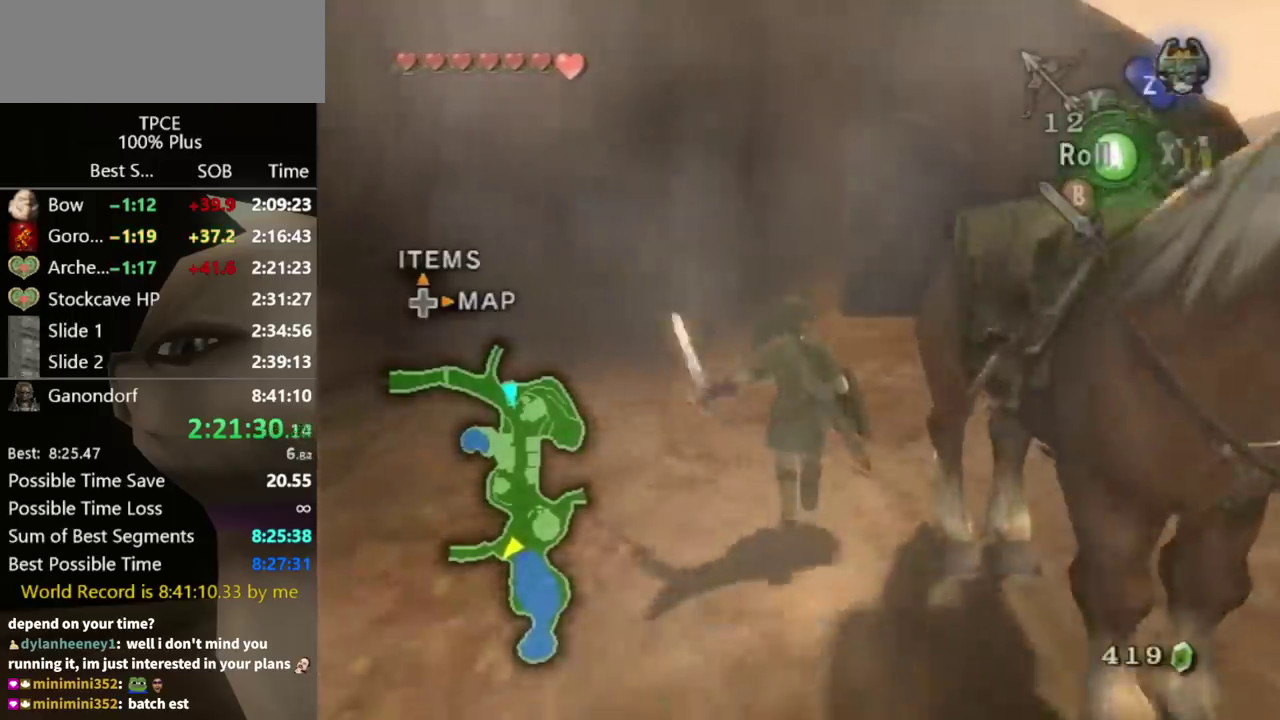
{"buttons": ["A"], "left_stick": "center", "right_stick": "center", "events": [[33, "left_stick", "up-right"], [100, "left_stick", "down-right"], [200, "left_stick", "down"], [233, "A", "down"], [300, "A", "up"], [333, "left_stick", "center"], [467, "A", "down"]]}
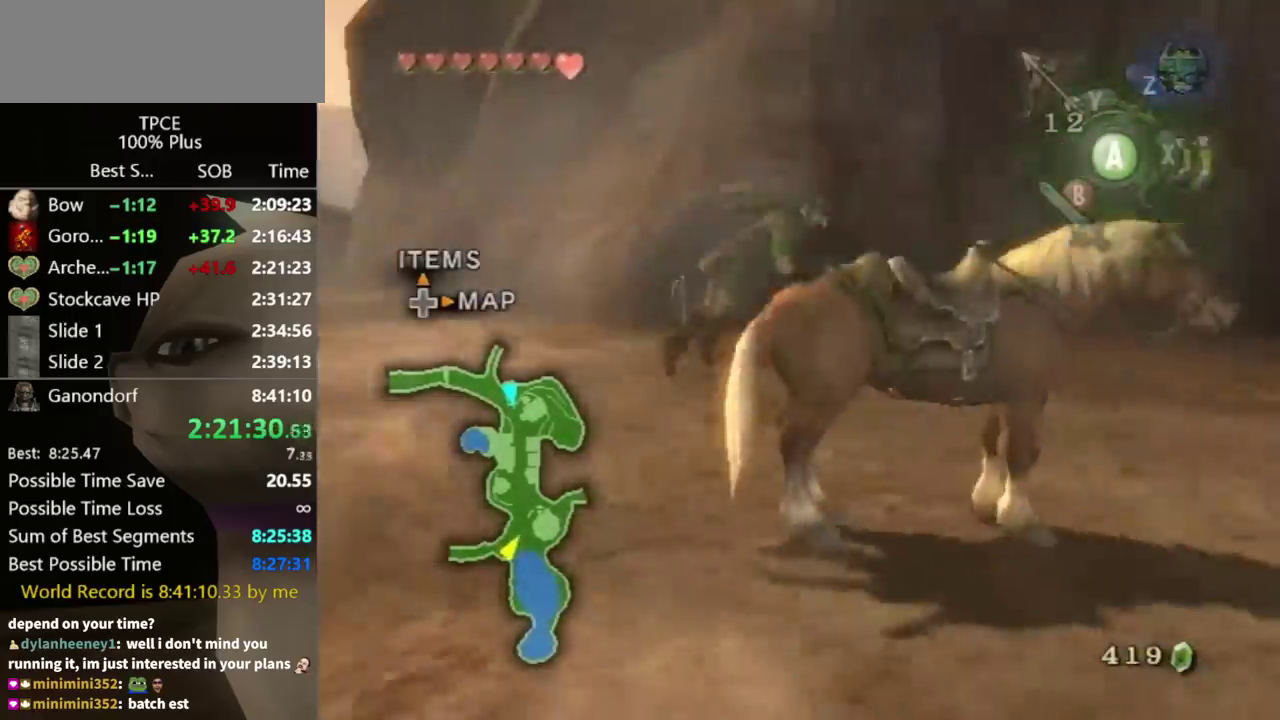
{"buttons": [], "left_stick": "up", "right_stick": "center", "events": [[33, "A", "up"], [300, "left_stick", "up"]]}
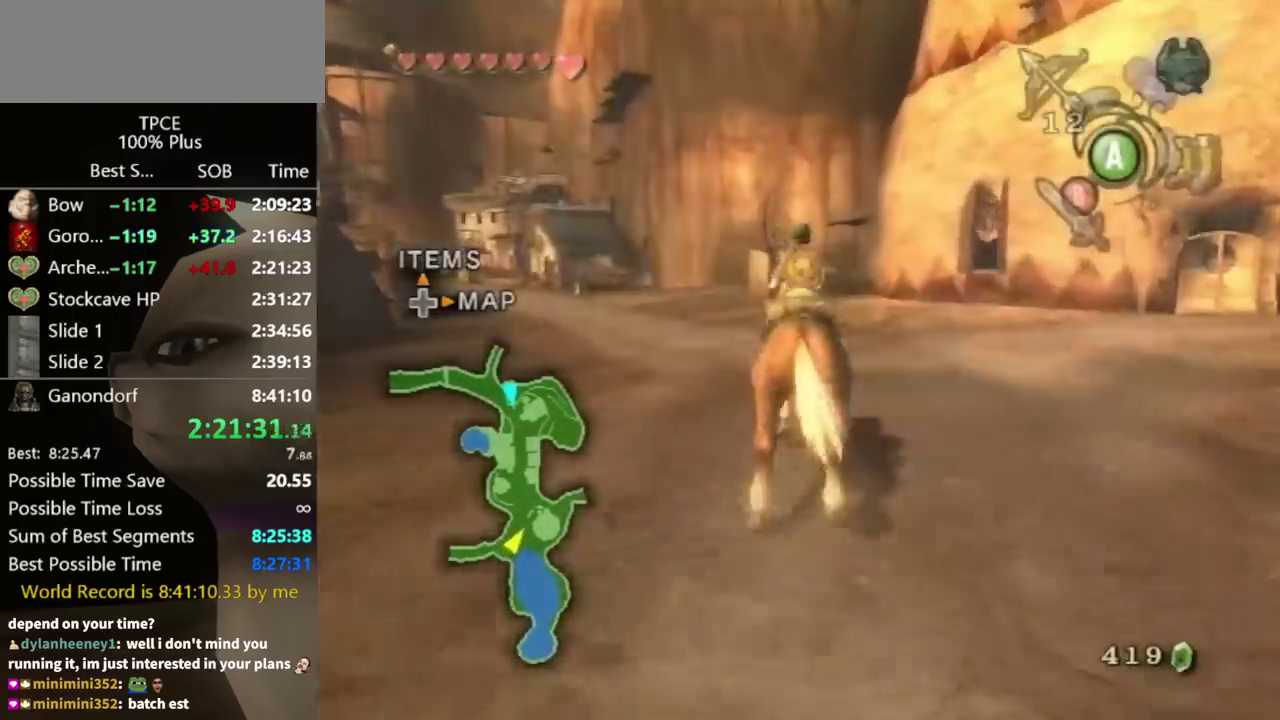
{"buttons": ["B"], "left_stick": "up", "right_stick": "center", "events": [[200, "B", "down"], [300, "B", "up"], [500, "B", "down"]]}
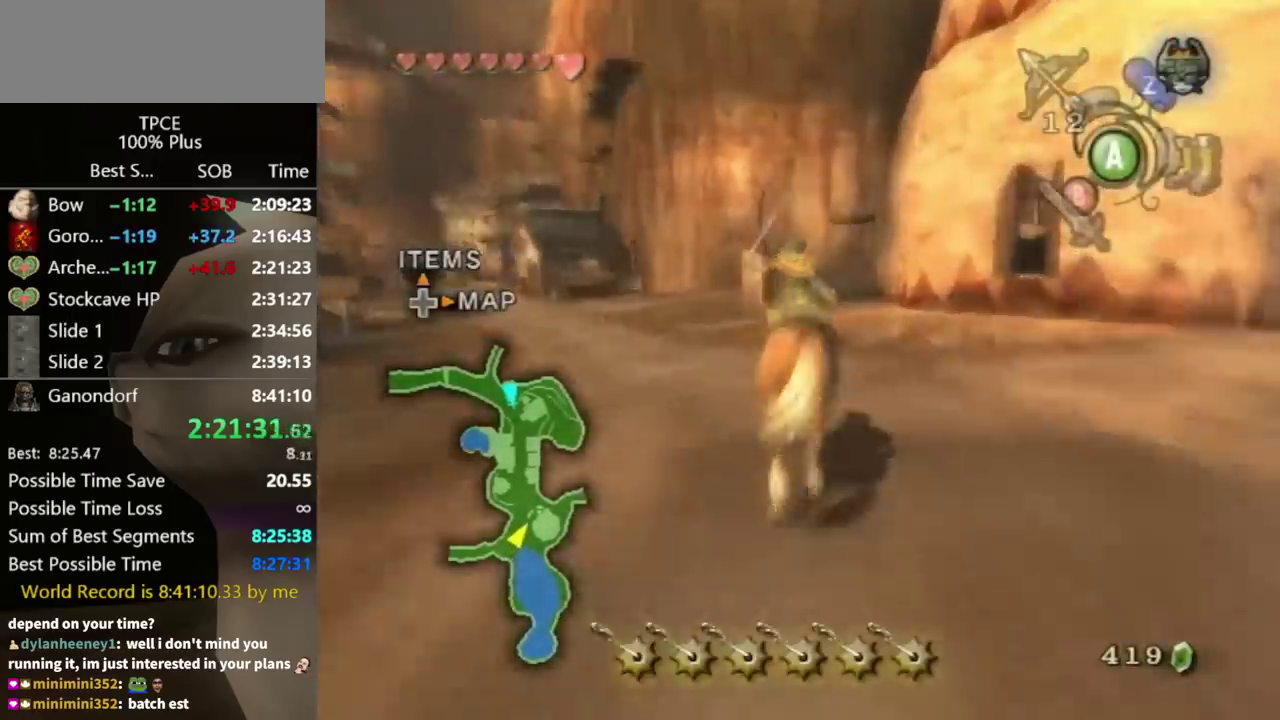
{"buttons": [], "left_stick": "up-left", "right_stick": "center", "events": [[67, "B", "up"], [133, "B", "down"], [200, "B", "up"], [300, "left_stick", "up-left"]]}
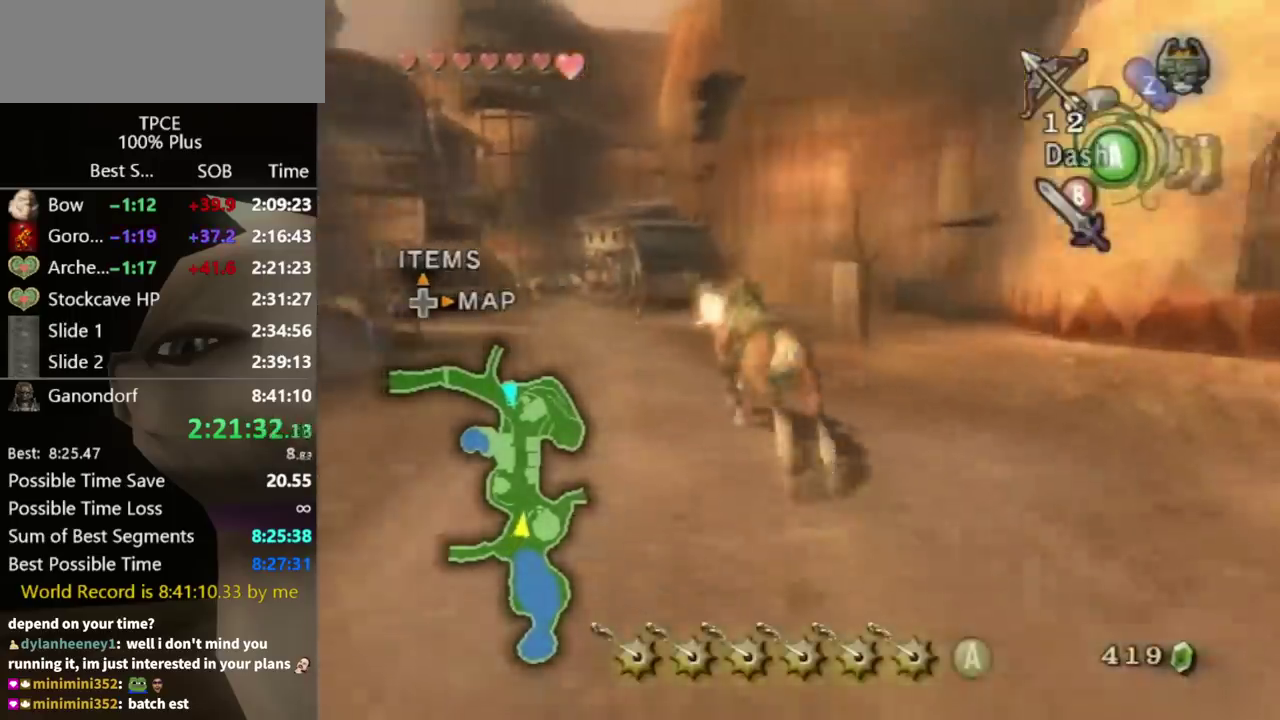
{"buttons": ["R1"], "left_stick": "up-left", "right_stick": "center", "events": [[467, "R1", "down"]]}
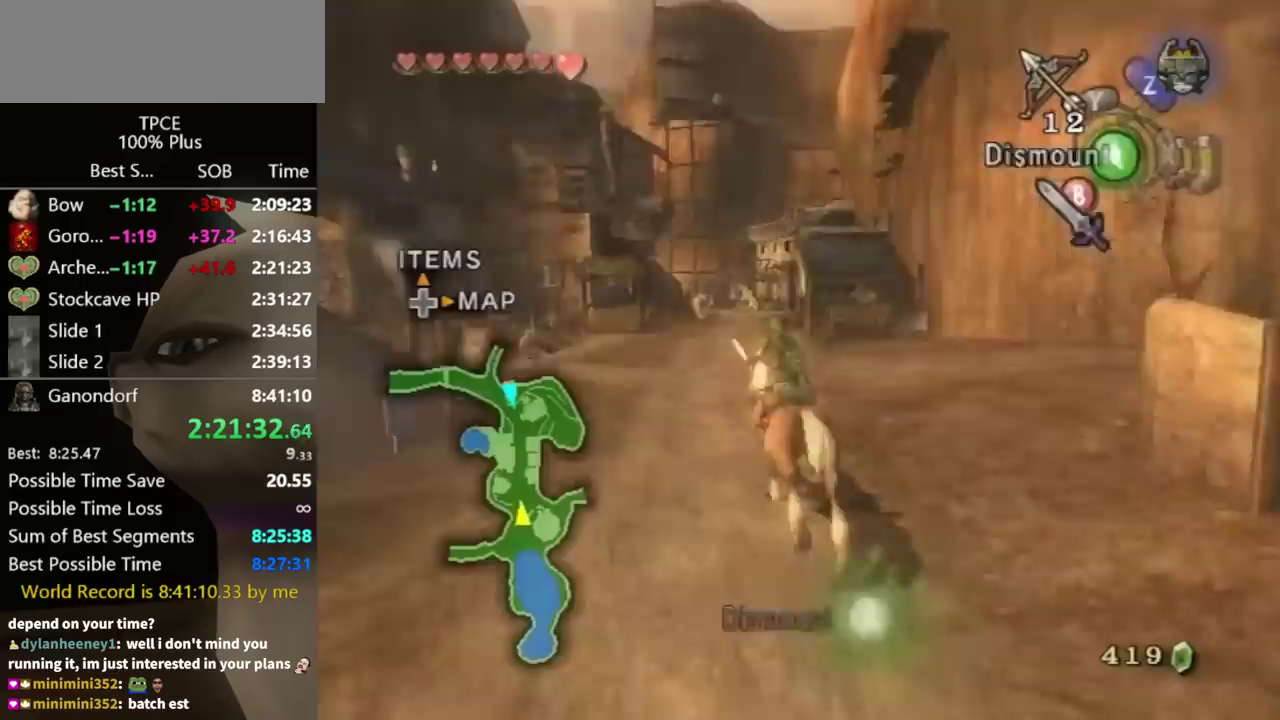
{"buttons": ["A"], "left_stick": "right", "right_stick": "center", "events": [[33, "A", "down"], [67, "left_stick", "up-right"], [133, "A", "up"], [167, "R1", "up"], [200, "left_stick", "right"], [500, "A", "down"]]}
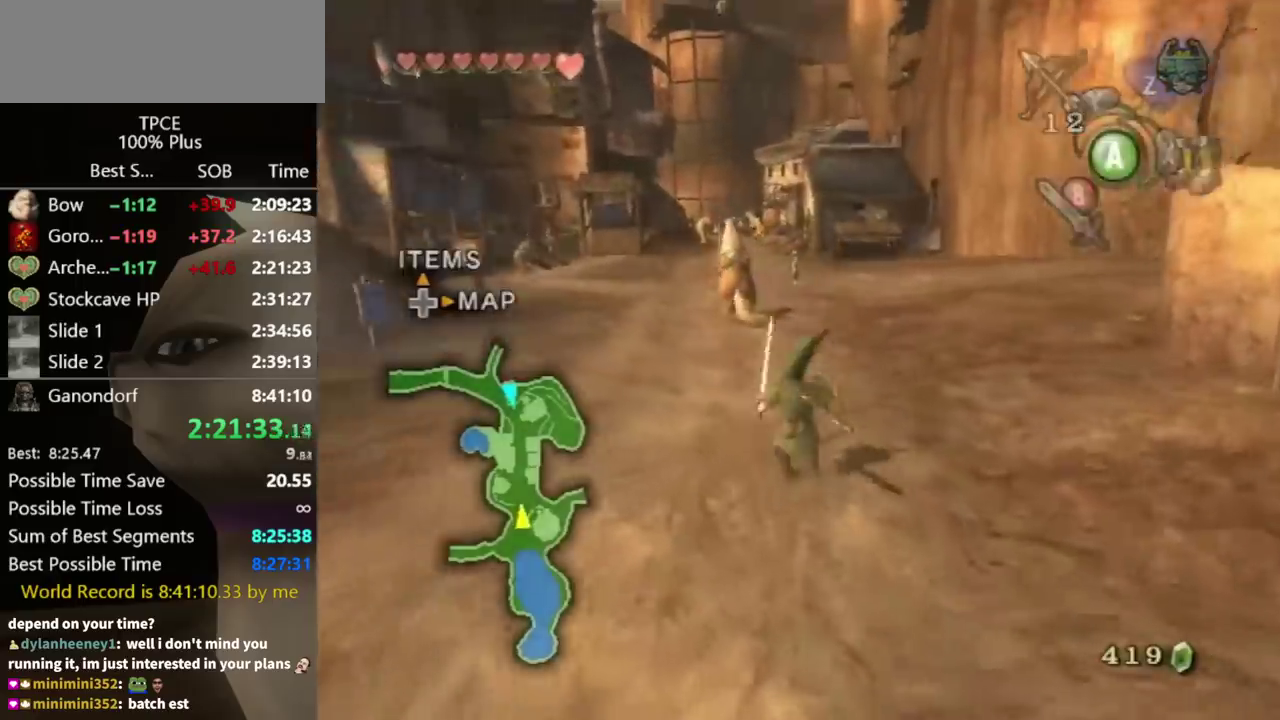
{"buttons": [], "left_stick": "up-right", "right_stick": "center", "events": [[67, "A", "up"], [500, "left_stick", "up-right"]]}
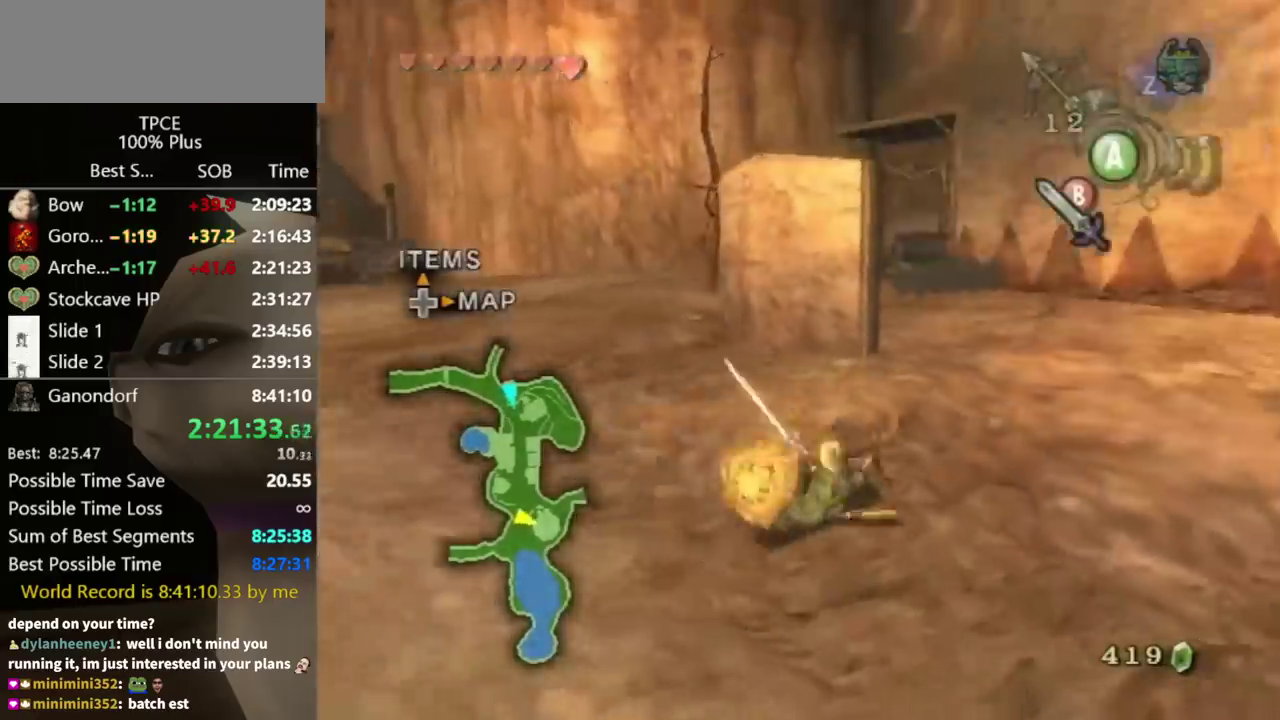
{"buttons": [], "left_stick": "up", "right_stick": "center", "events": [[200, "left_stick", "up"], [267, "left_stick", "up-right"], [400, "A", "down"], [400, "left_stick", "up"], [467, "A", "up"]]}
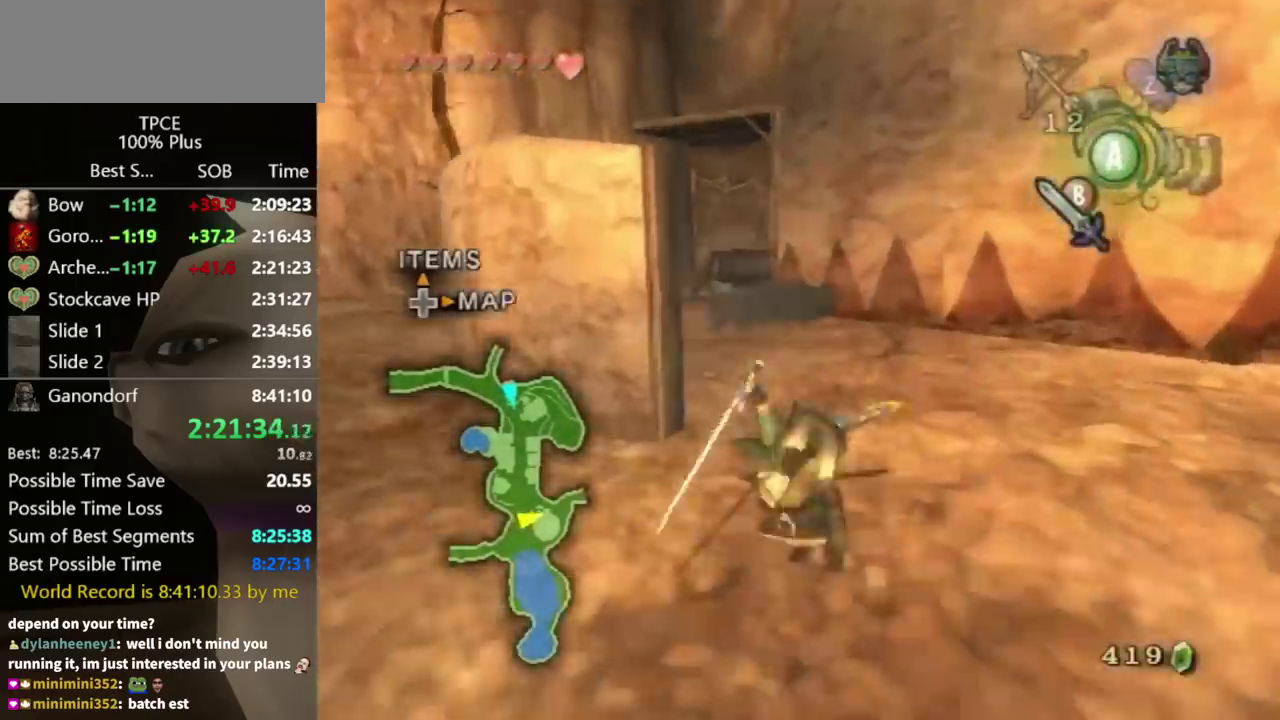
{"buttons": [], "left_stick": "up", "right_stick": "center", "events": [[133, "right_stick", "right"], [300, "right_stick", "center"]]}
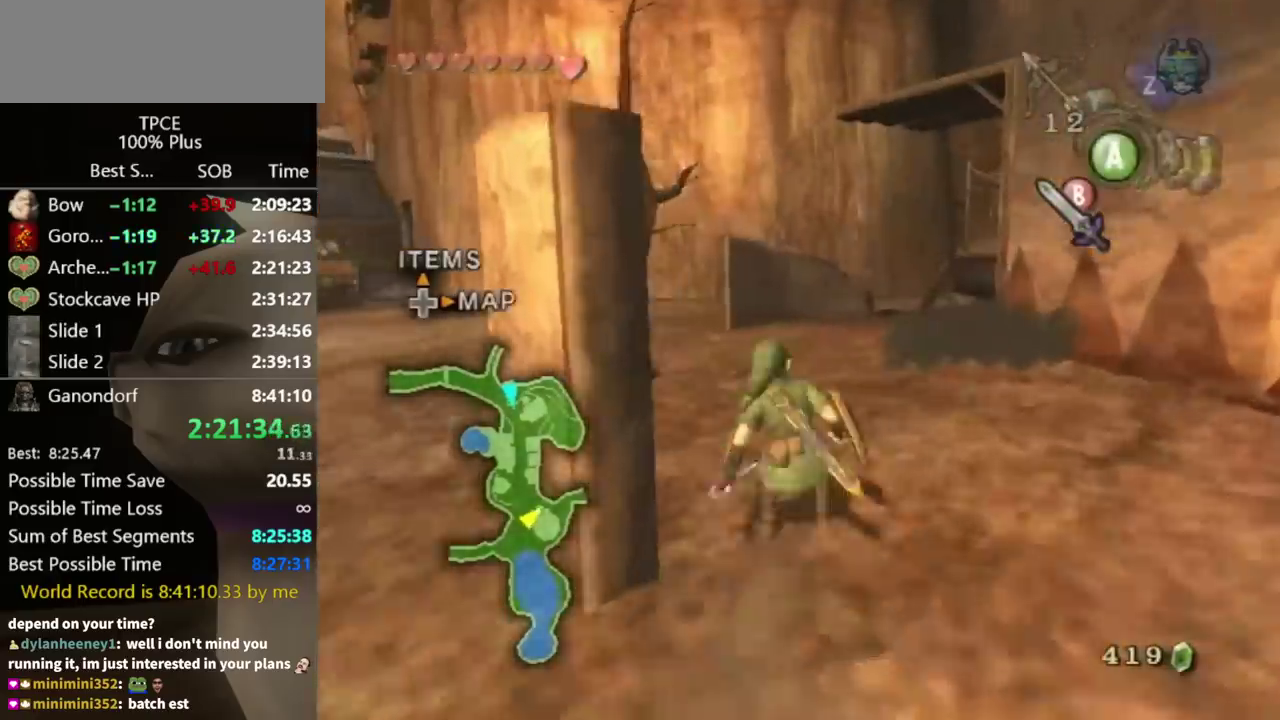
{"buttons": [], "left_stick": "up", "right_stick": "center", "events": []}
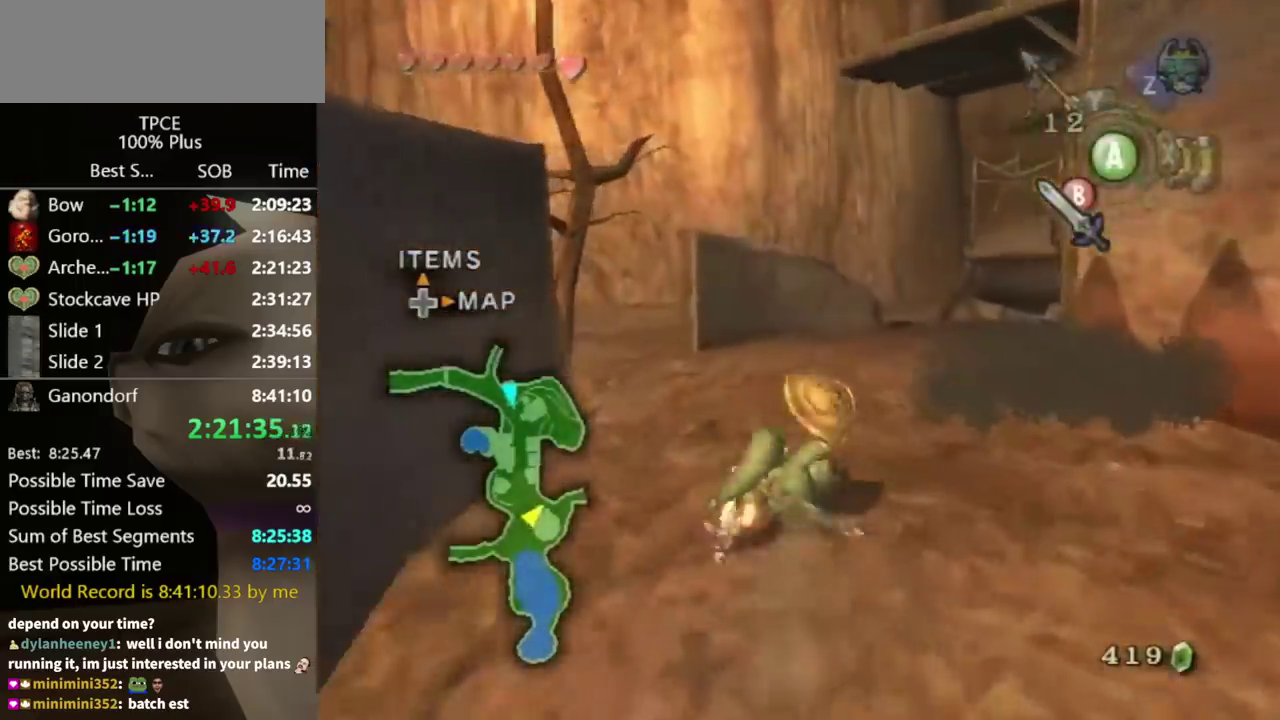
{"buttons": [], "left_stick": "center", "right_stick": "center", "events": [[267, "A", "down"], [467, "A", "up"], [467, "left_stick", "center"]]}
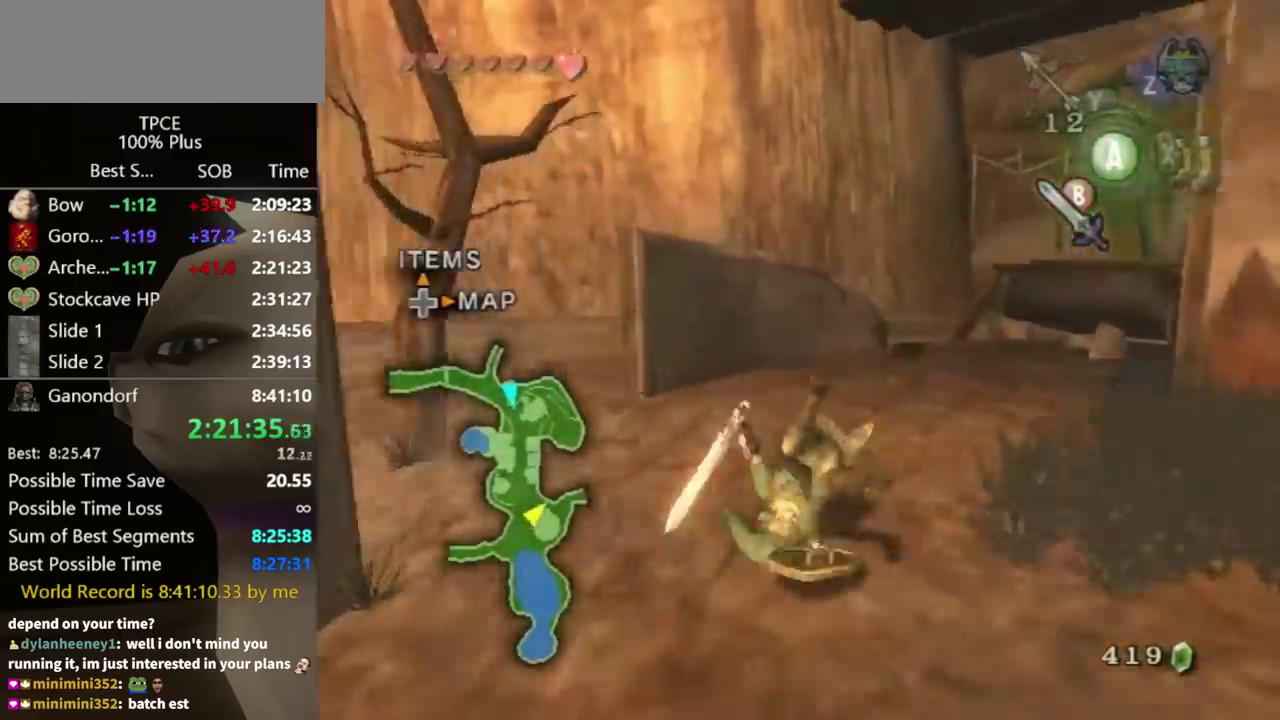
{"buttons": ["L1"], "left_stick": "down-left", "right_stick": "center", "events": [[67, "DPAD_UP", "down"], [167, "DPAD_UP", "up"], [500, "L1", "down"], [500, "left_stick", "down-left"]]}
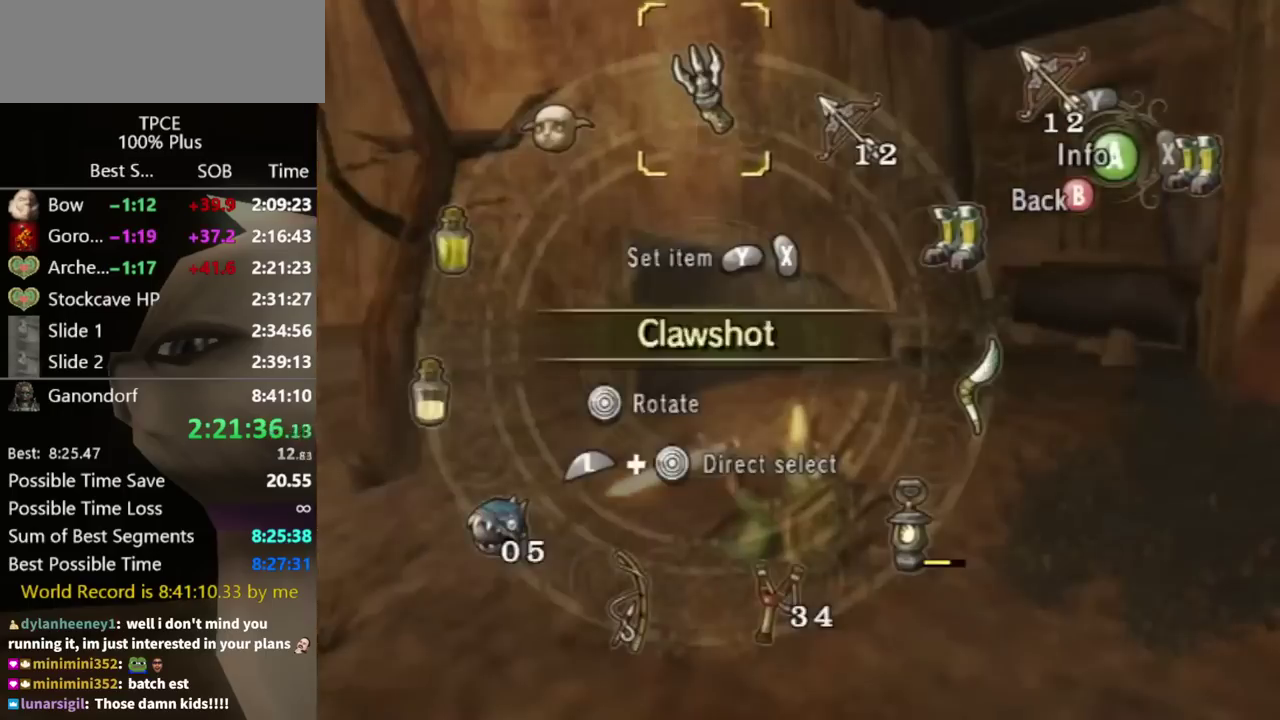
{"buttons": [], "left_stick": "down-left", "right_stick": "center", "events": [[167, "left_stick", "center"], [200, "L1", "up"], [367, "R1", "down"], [467, "left_stick", "down-left"], [500, "R1", "up"]]}
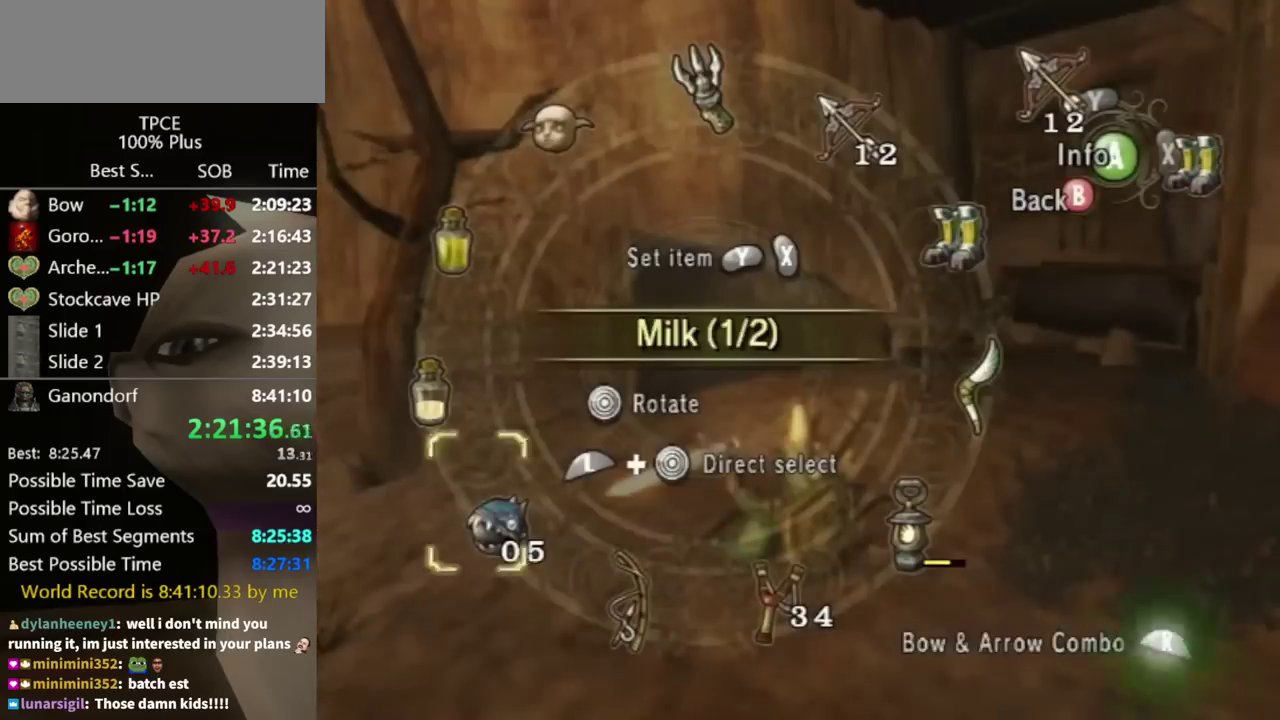
{"buttons": [], "left_stick": "center", "right_stick": "center", "events": [[33, "left_stick", "center"], [133, "R1", "down"], [300, "L1", "down"], [300, "R1", "up"], [300, "left_stick", "right"], [500, "L1", "up"], [500, "left_stick", "center"]]}
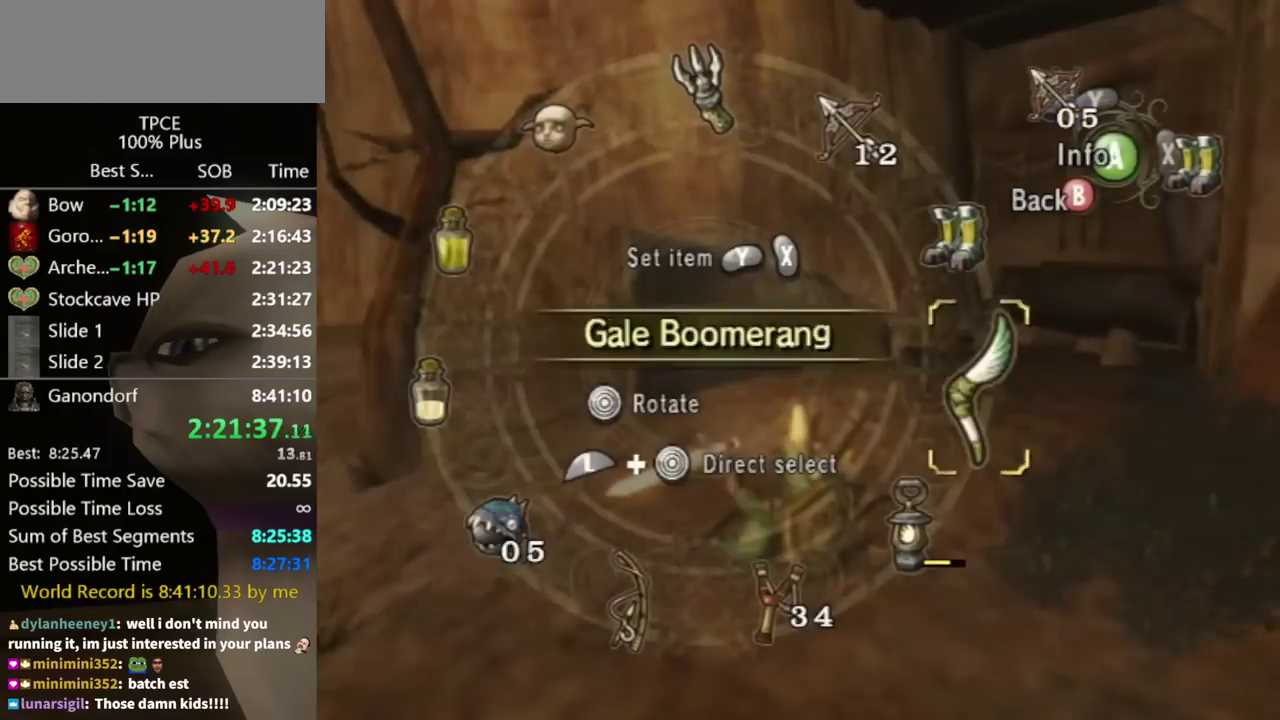
{"buttons": [], "left_stick": "up", "right_stick": "center", "events": [[67, "X", "down"], [233, "X", "up"], [300, "B", "down"], [333, "left_stick", "up"], [367, "B", "up"]]}
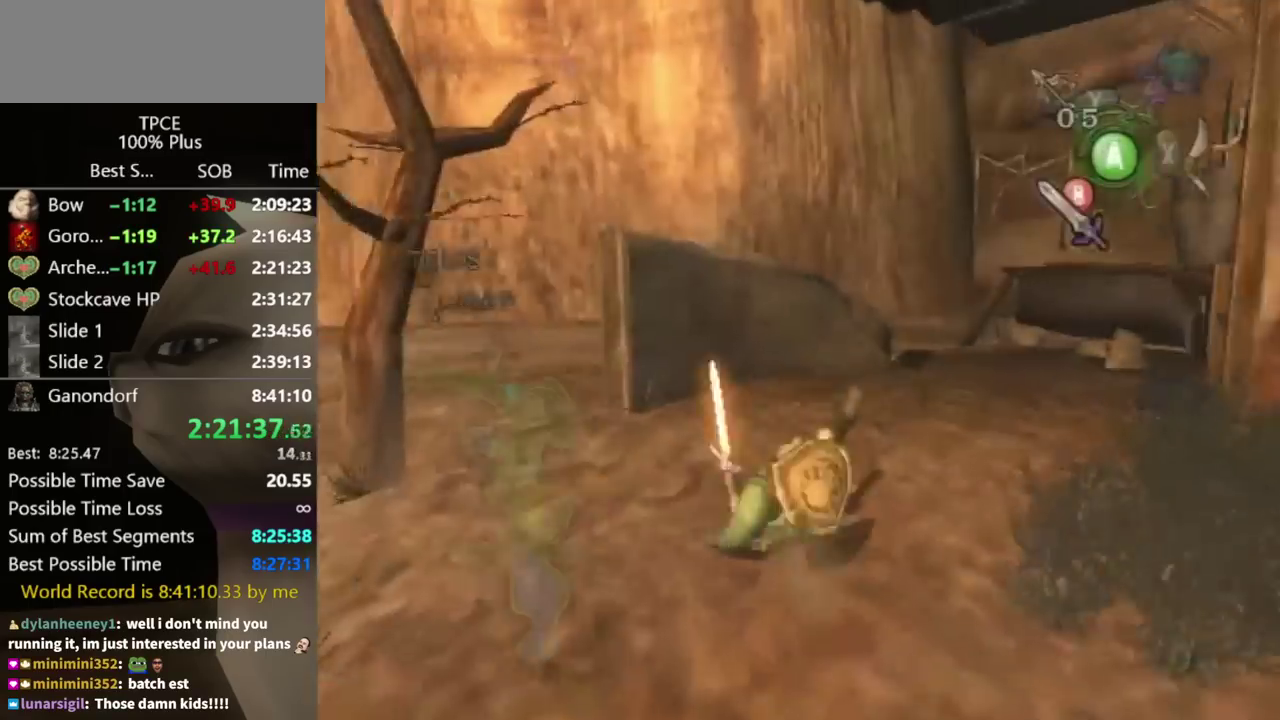
{"buttons": [], "left_stick": "up", "right_stick": "center", "events": []}
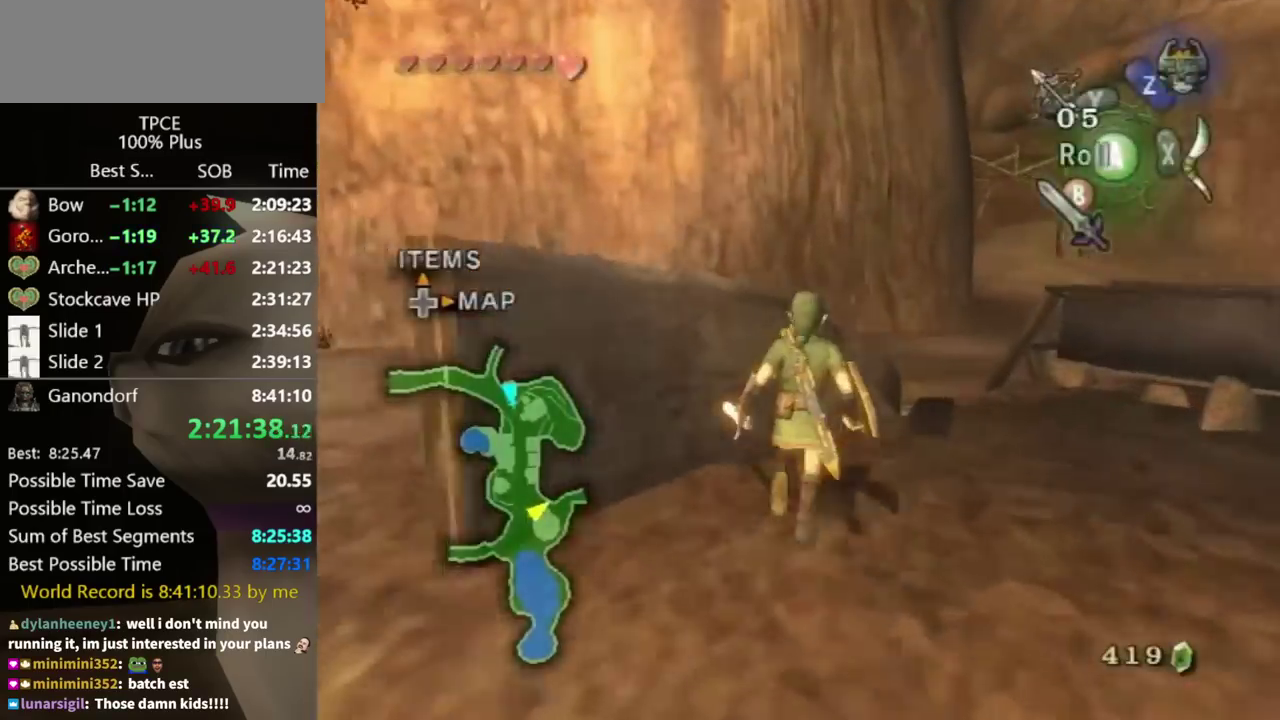
{"buttons": ["L1"], "left_stick": "center", "right_stick": "center", "events": [[200, "left_stick", "center"], [233, "L1", "down"], [267, "A", "down"], [333, "A", "up"]]}
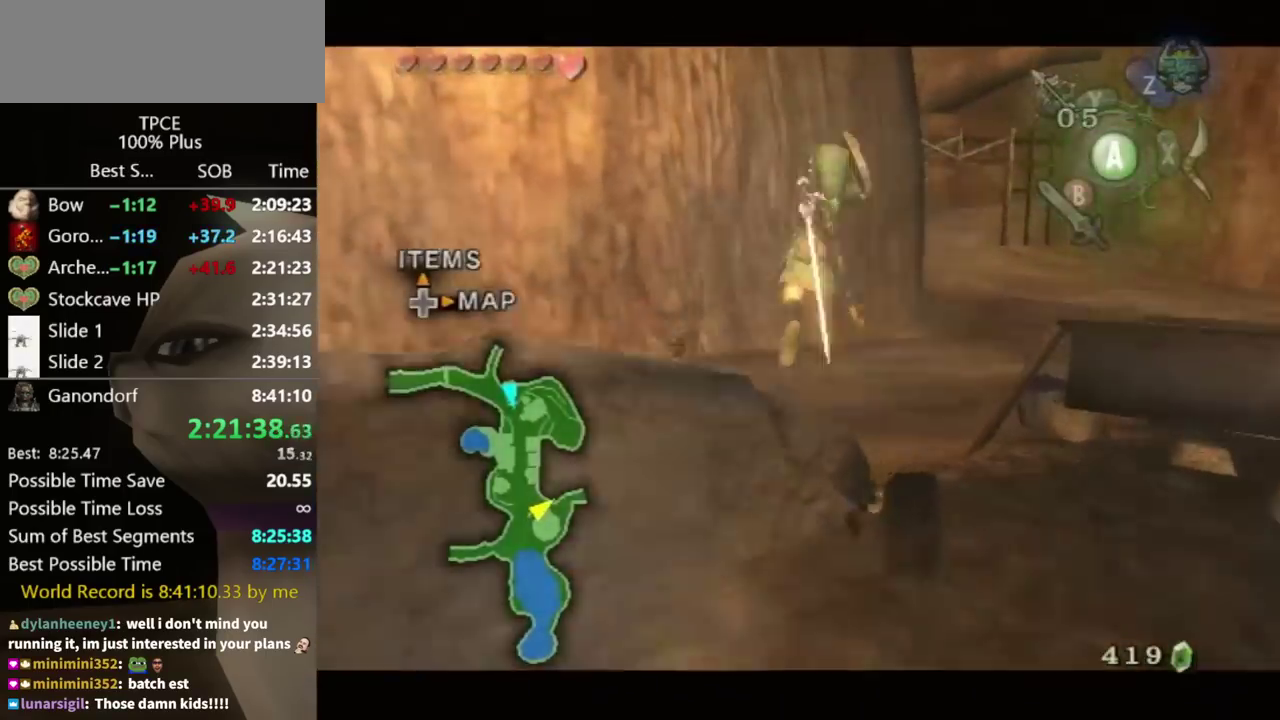
{"buttons": ["L1"], "left_stick": "down-left", "right_stick": "center", "events": [[200, "left_stick", "down-left"]]}